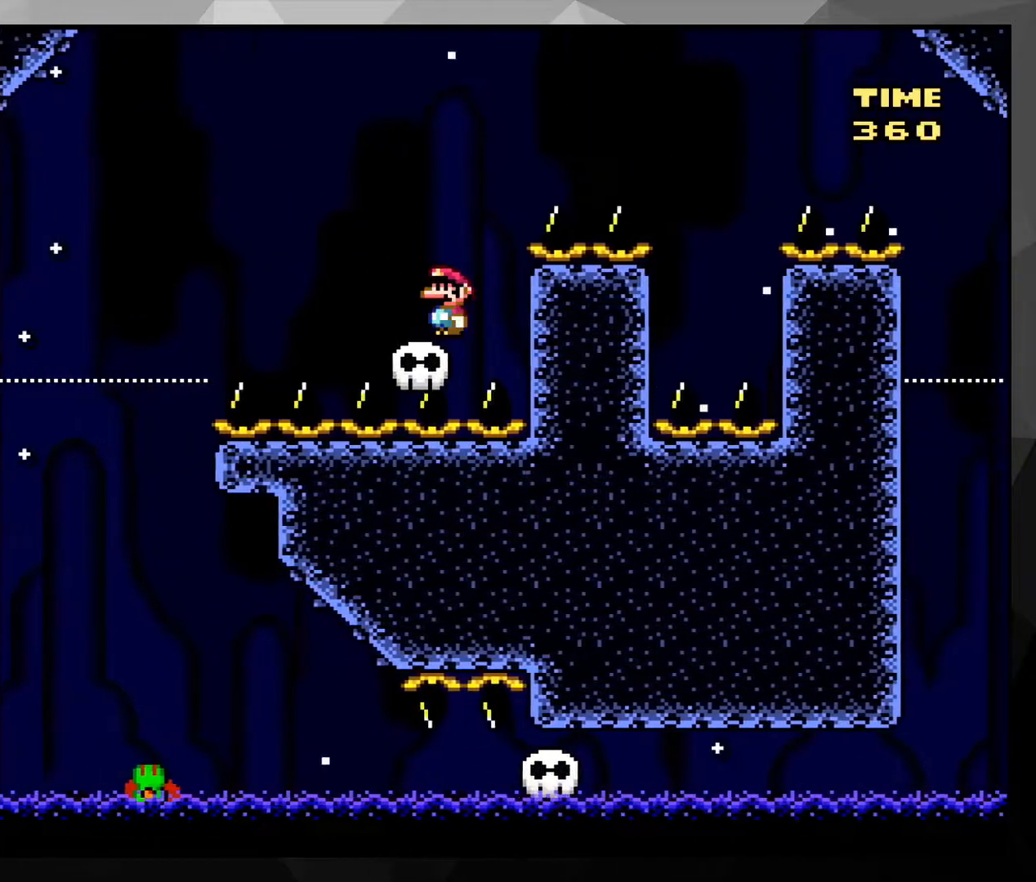
Gameplay with a controller (Nintendo layout); each line is a JSON object with the inputs held at the frame after it. "events" lists button and stick changes between this image and that frame as [ms after this image, input, new state], when the widget could be followed in between. Not read: L3 R3.
{"buttons": ["B", "Y", "DPAD_RIGHT"], "events": [[84, "DPAD_LEFT", "down"], [251, "DPAD_LEFT", "up"], [284, "Y", "up"], [301, "Y", "down"], [351, "B", "down"], [367, "DPAD_RIGHT", "down"], [367, "DPAD_UP", "down"], [484, "DPAD_UP", "up"]]}
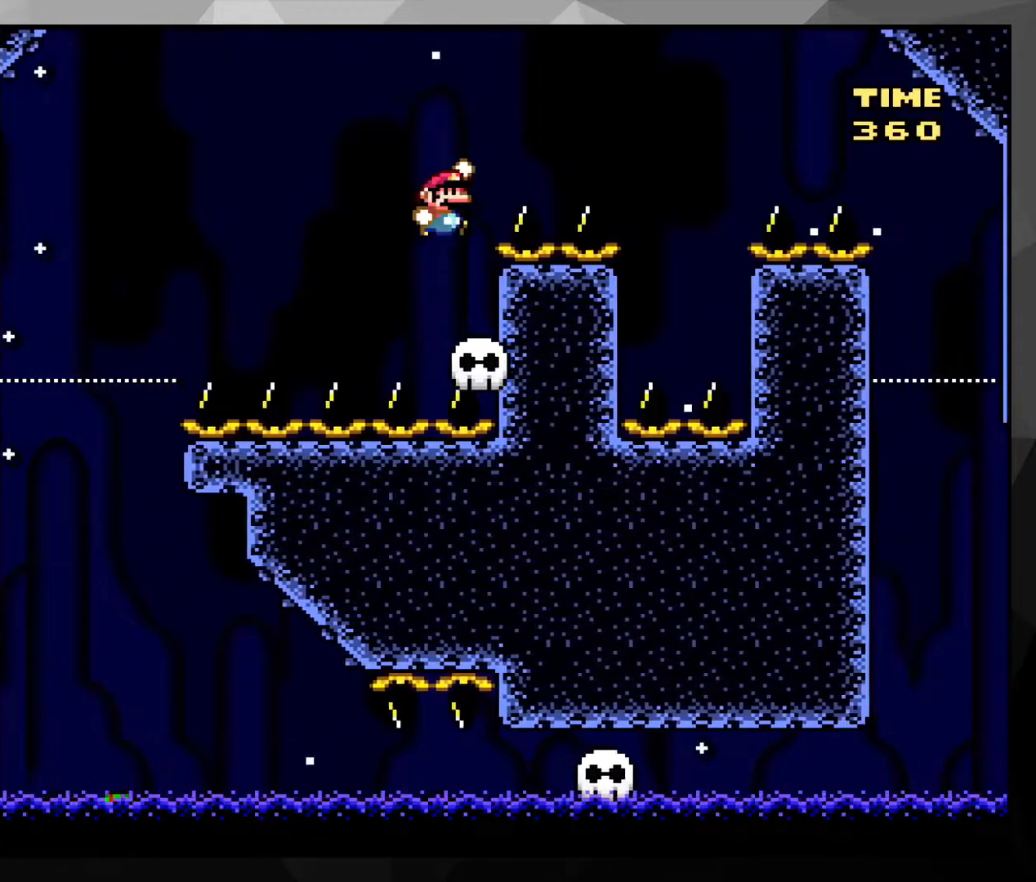
{"buttons": ["B", "Y", "DPAD_LEFT"], "events": [[417, "DPAD_RIGHT", "up"], [484, "DPAD_LEFT", "down"]]}
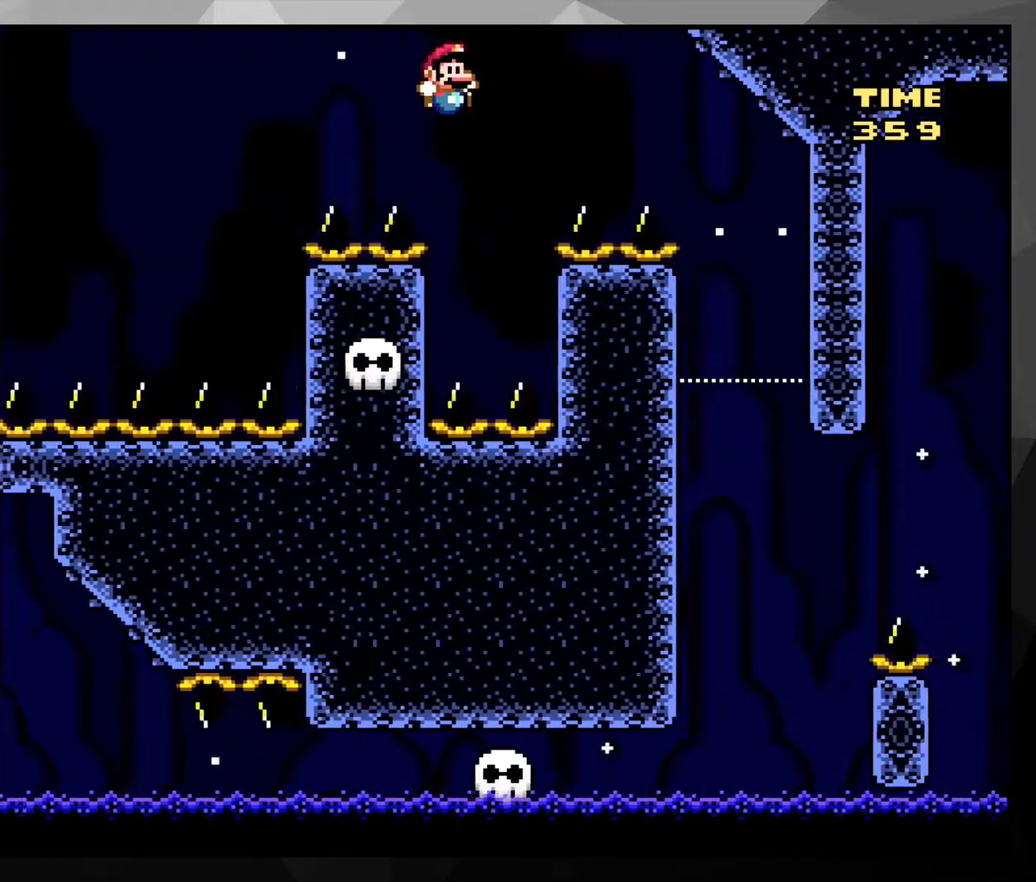
{"buttons": ["B", "Y", "DPAD_RIGHT"], "events": [[234, "DPAD_LEFT", "up"], [301, "B", "up"], [367, "DPAD_RIGHT", "down"], [417, "B", "down"]]}
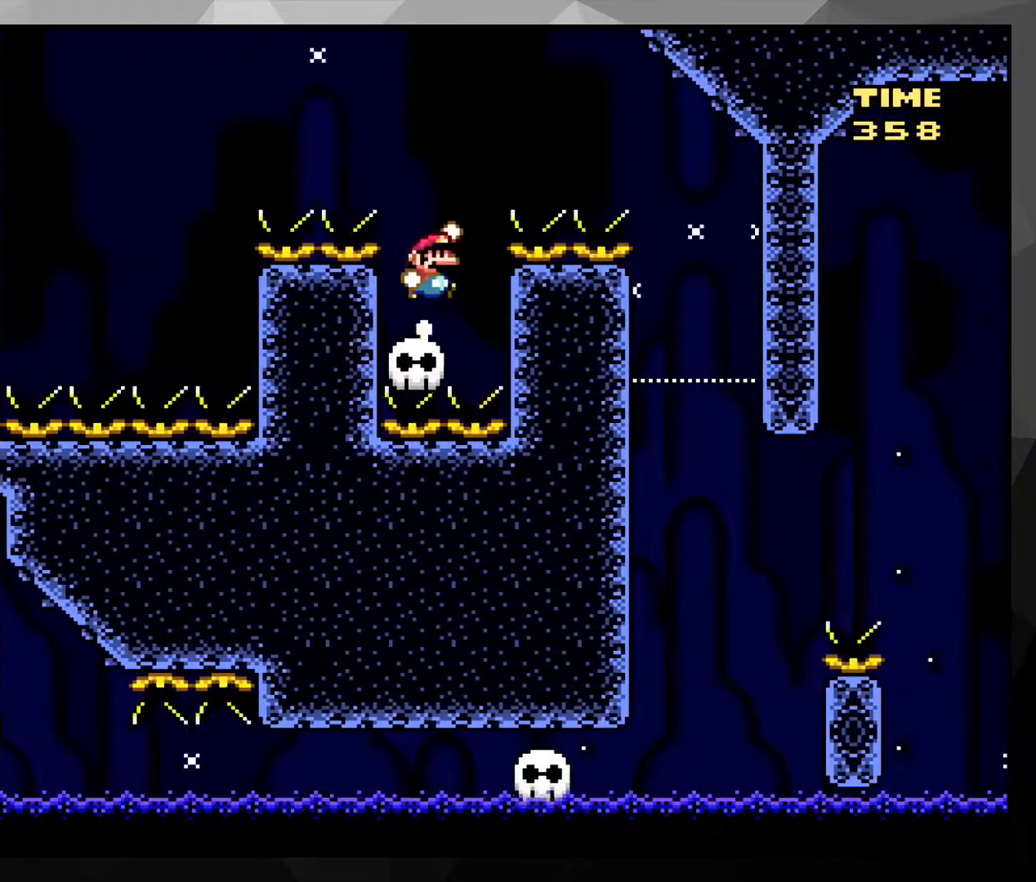
{"buttons": ["B", "Y", "DPAD_RIGHT"], "events": [[50, "B", "up"], [133, "B", "down"]]}
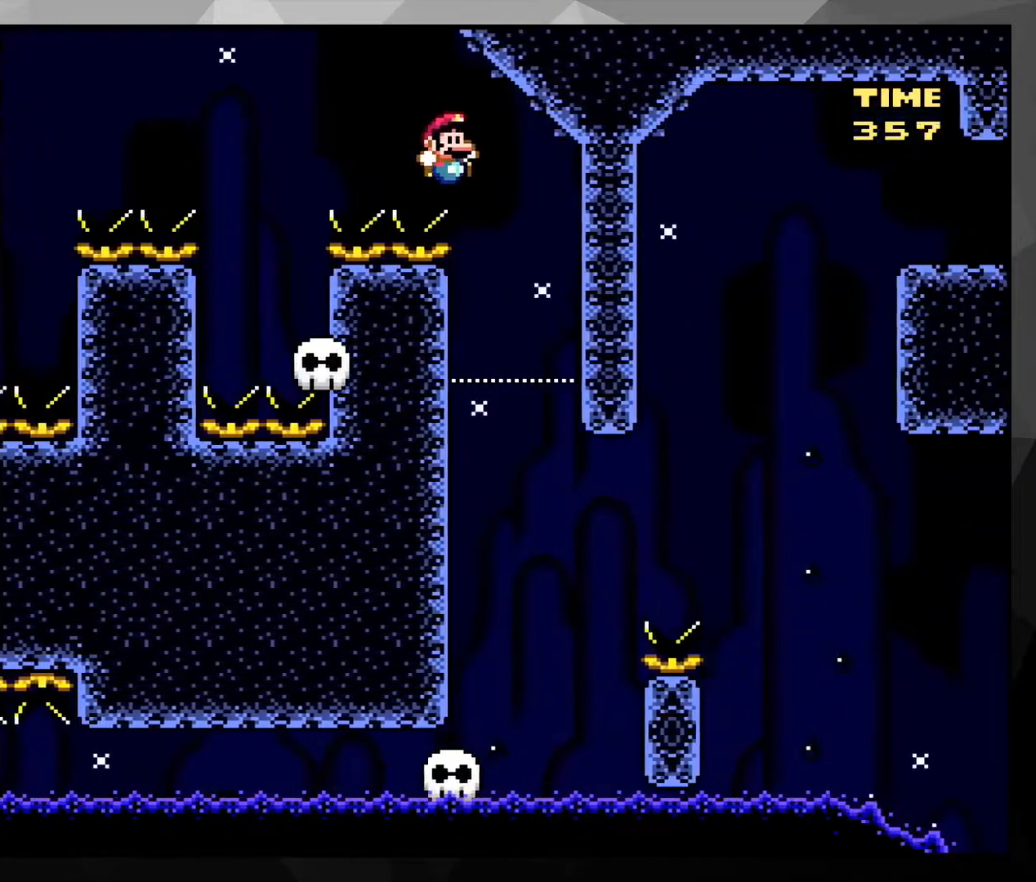
{"buttons": ["Y"], "events": [[67, "DPAD_RIGHT", "up"], [100, "DPAD_LEFT", "down"], [251, "DPAD_LEFT", "up"], [267, "B", "up"]]}
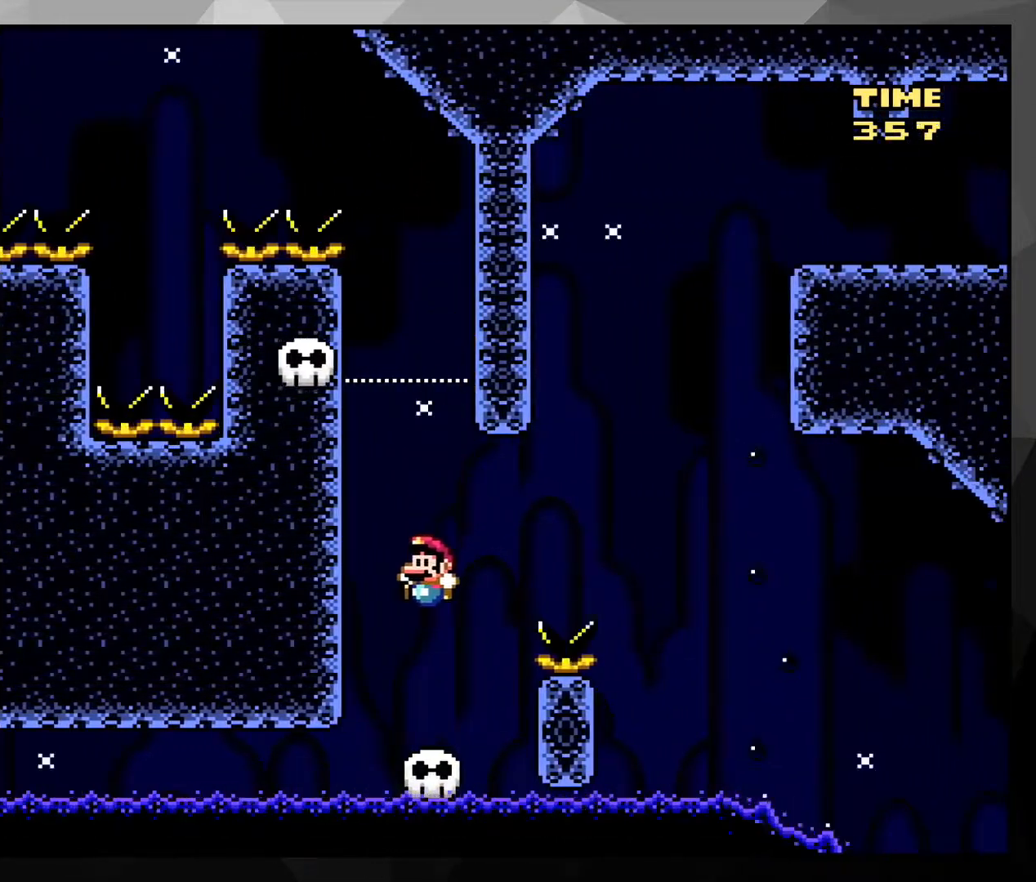
{"buttons": ["B", "Y", "DPAD_RIGHT"], "events": [[150, "DPAD_RIGHT", "down"], [183, "DPAD_UP", "down"], [250, "DPAD_UP", "up"], [284, "B", "down"], [417, "B", "up"], [484, "B", "down"]]}
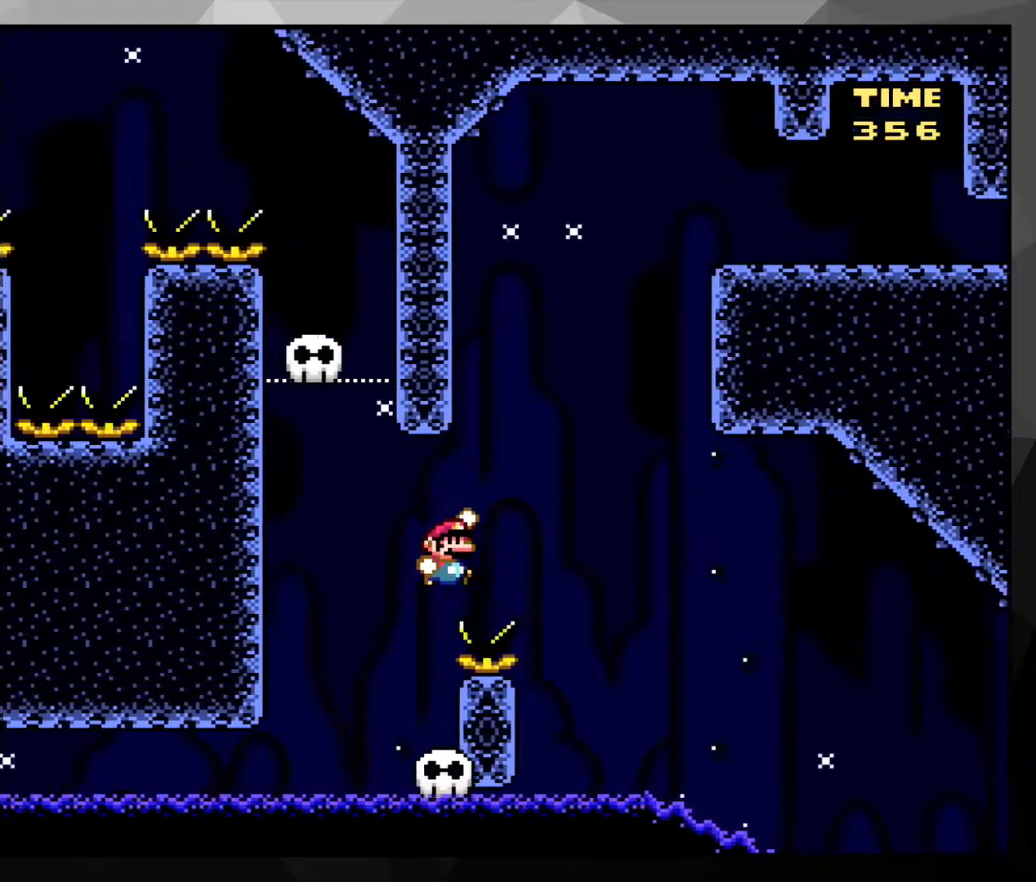
{"buttons": ["Y"], "events": [[134, "DPAD_RIGHT", "up"], [201, "DPAD_LEFT", "down"], [217, "B", "up"], [334, "DPAD_LEFT", "up"]]}
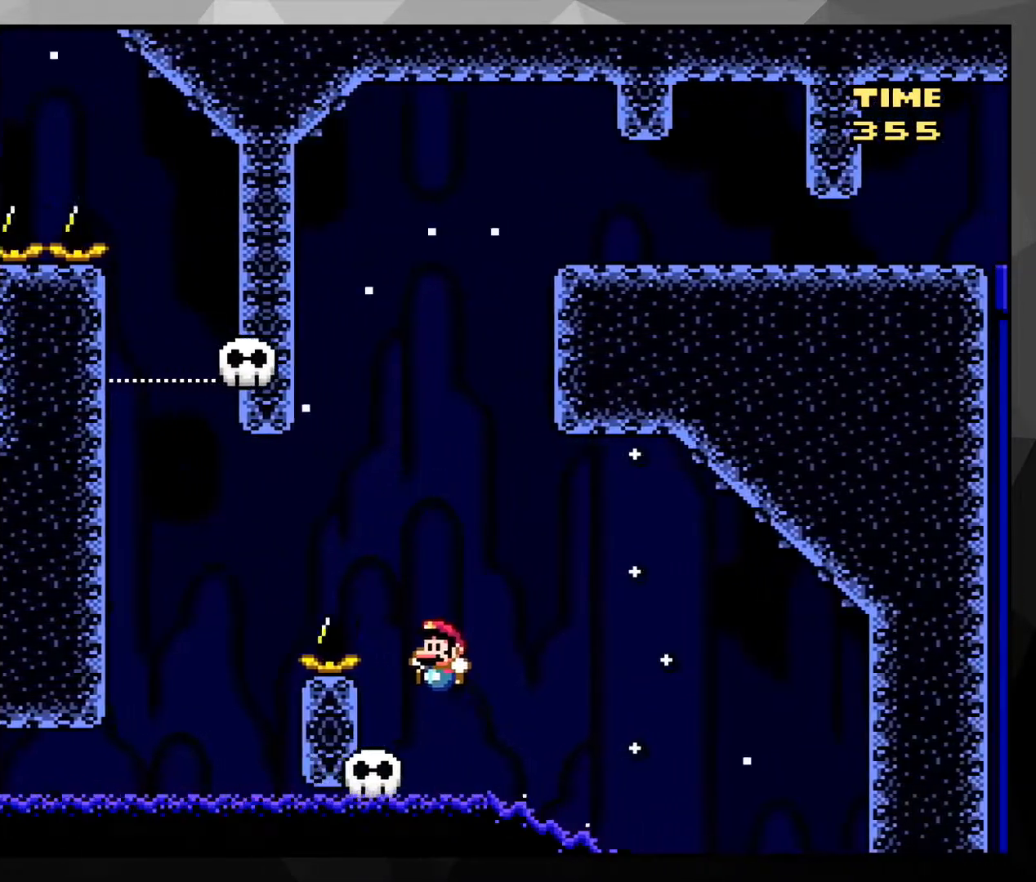
{"buttons": ["Y", "DPAD_RIGHT"], "events": [[83, "DPAD_LEFT", "down"], [150, "B", "down"], [300, "DPAD_UP", "down"], [350, "DPAD_LEFT", "up"], [350, "DPAD_UP", "up"], [467, "DPAD_RIGHT", "down"], [500, "B", "up"]]}
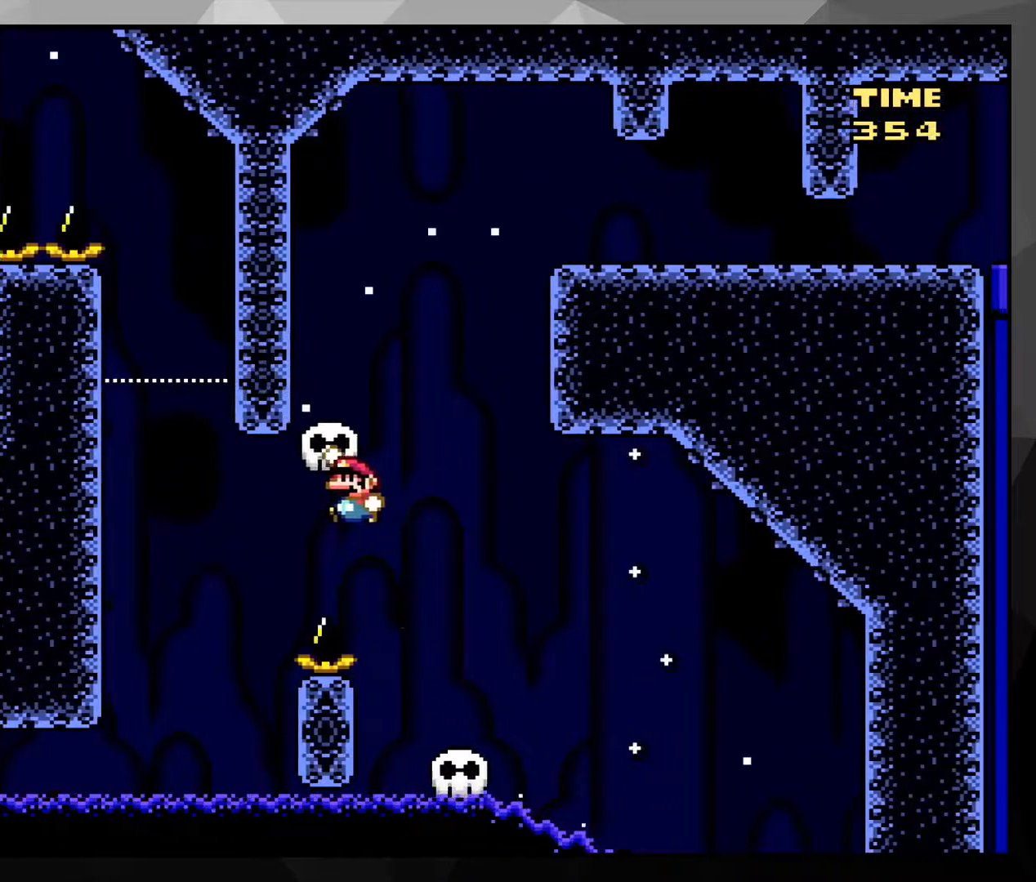
{"buttons": ["B", "Y", "DPAD_RIGHT"], "events": [[100, "B", "down"]]}
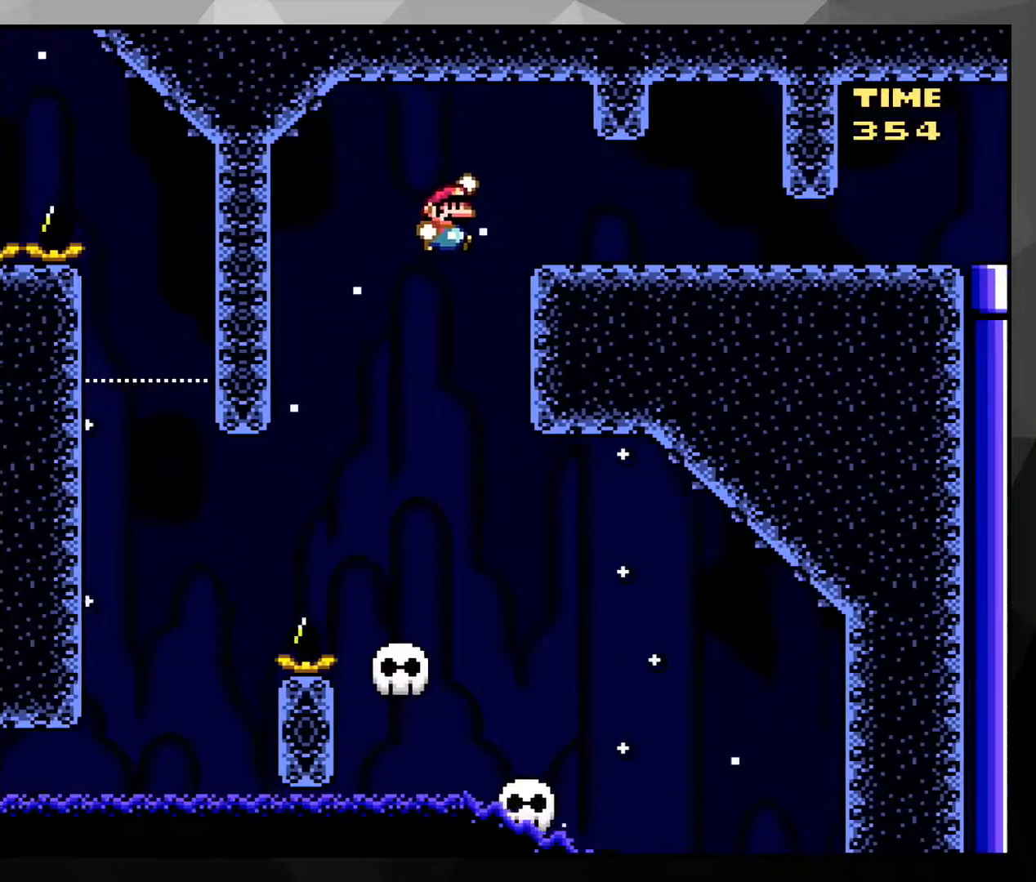
{"buttons": ["Y", "DPAD_RIGHT"], "events": [[267, "B", "up"]]}
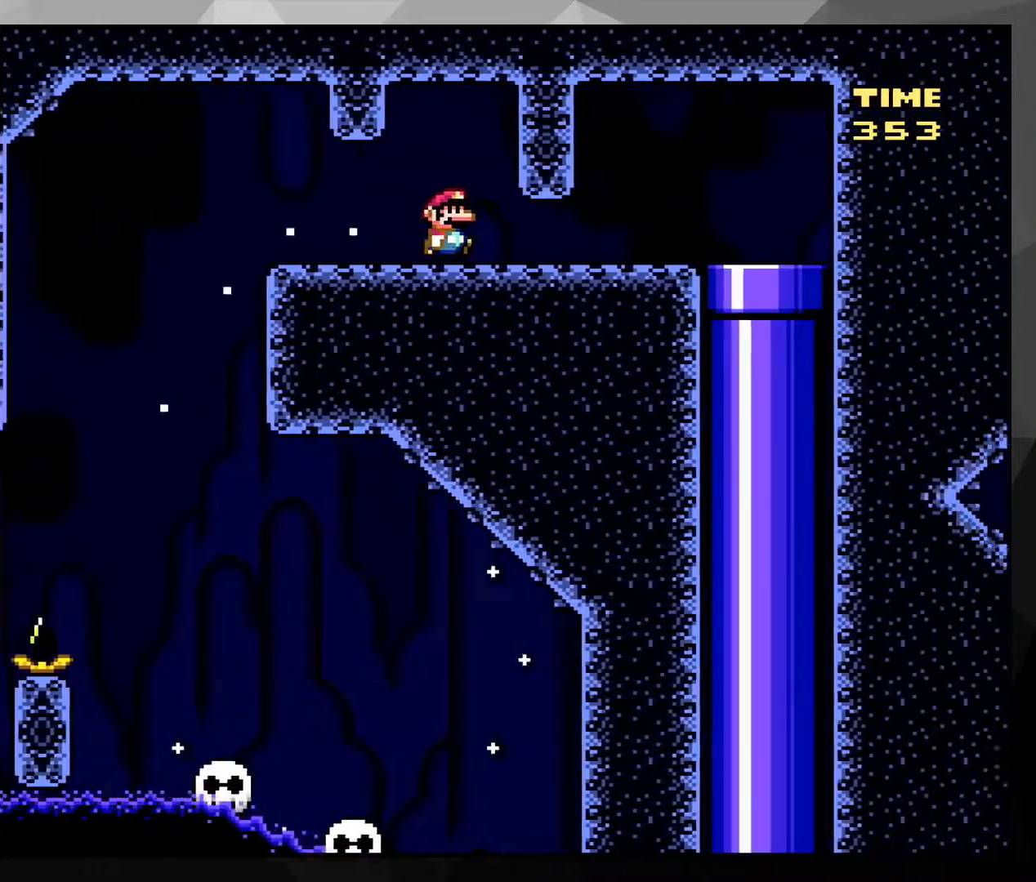
{"buttons": ["Y", "DPAD_DOWN"], "events": [[500, "DPAD_DOWN", "down"], [500, "DPAD_RIGHT", "up"]]}
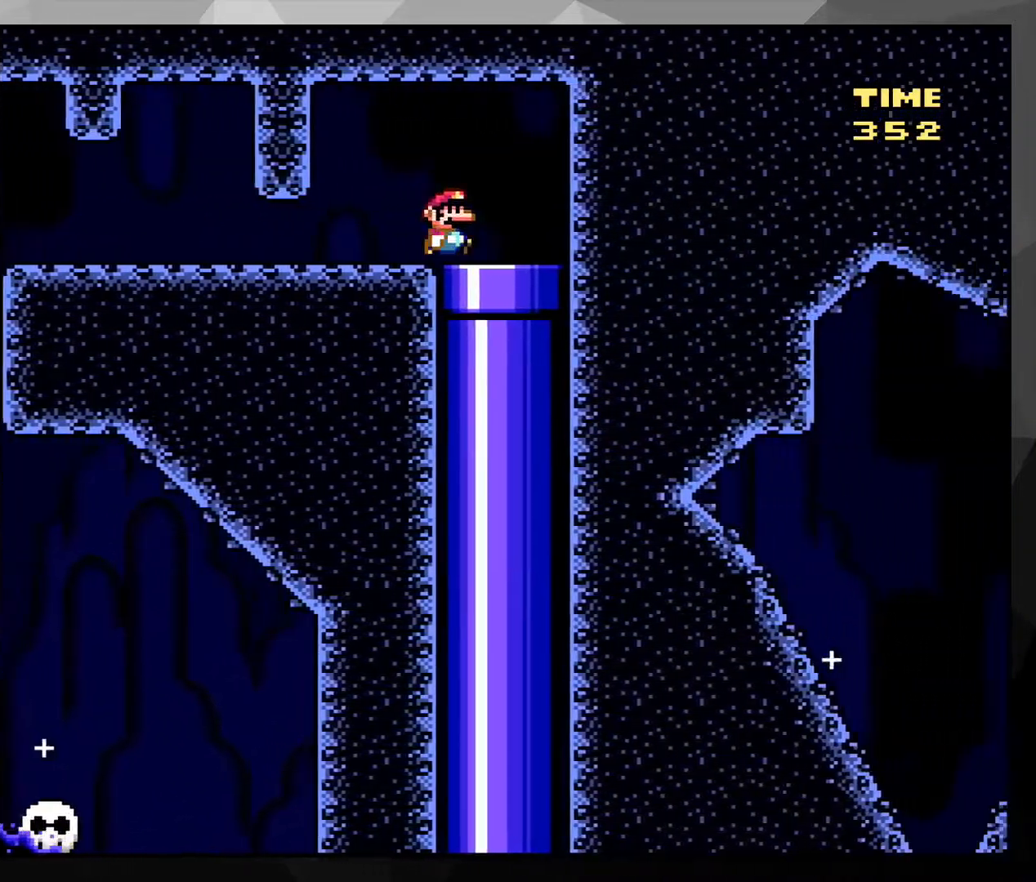
{"buttons": ["Y"], "events": [[167, "DPAD_DOWN", "up"], [167, "DPAD_RIGHT", "down"], [184, "DPAD_RIGHT", "up"]]}
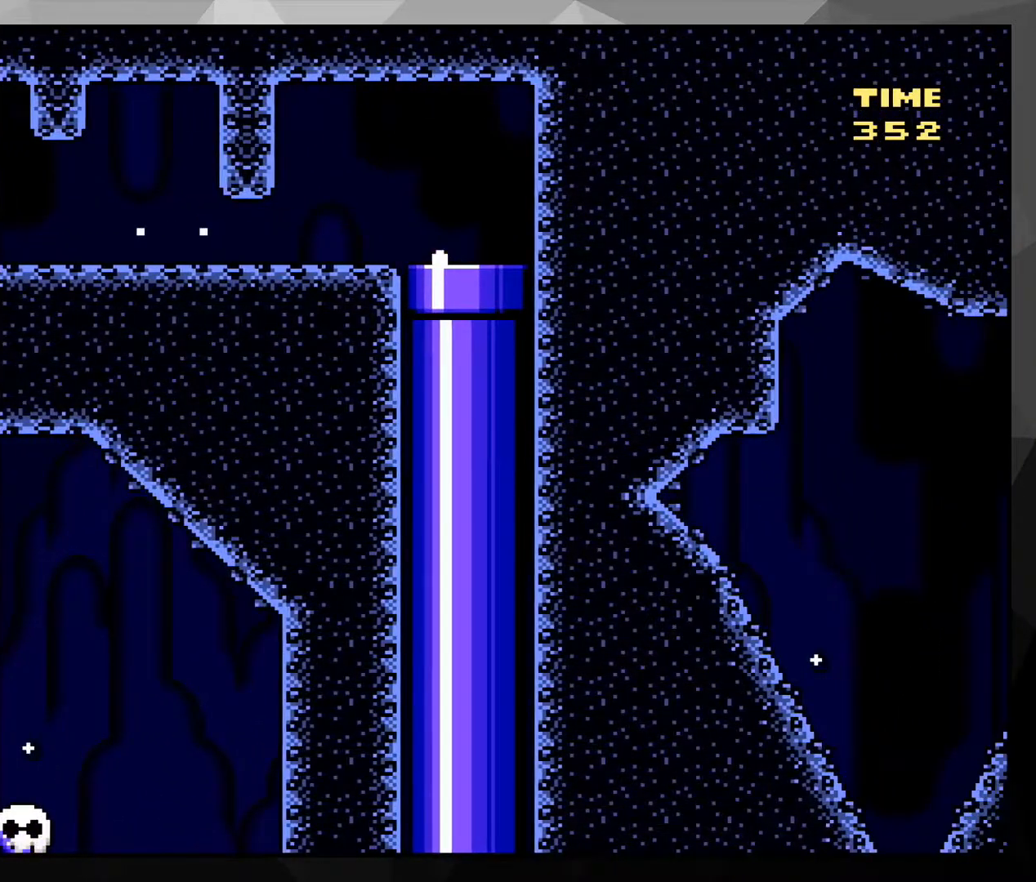
{"buttons": ["Y"], "events": []}
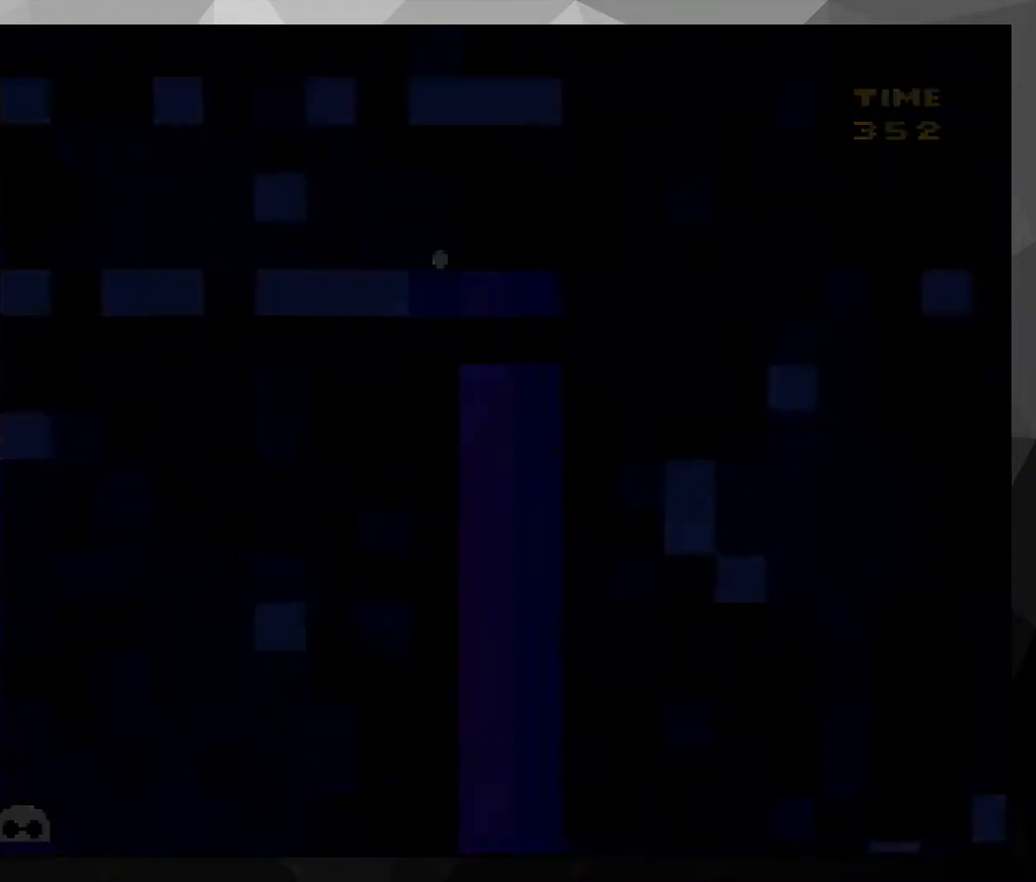
{"buttons": ["Y"], "events": []}
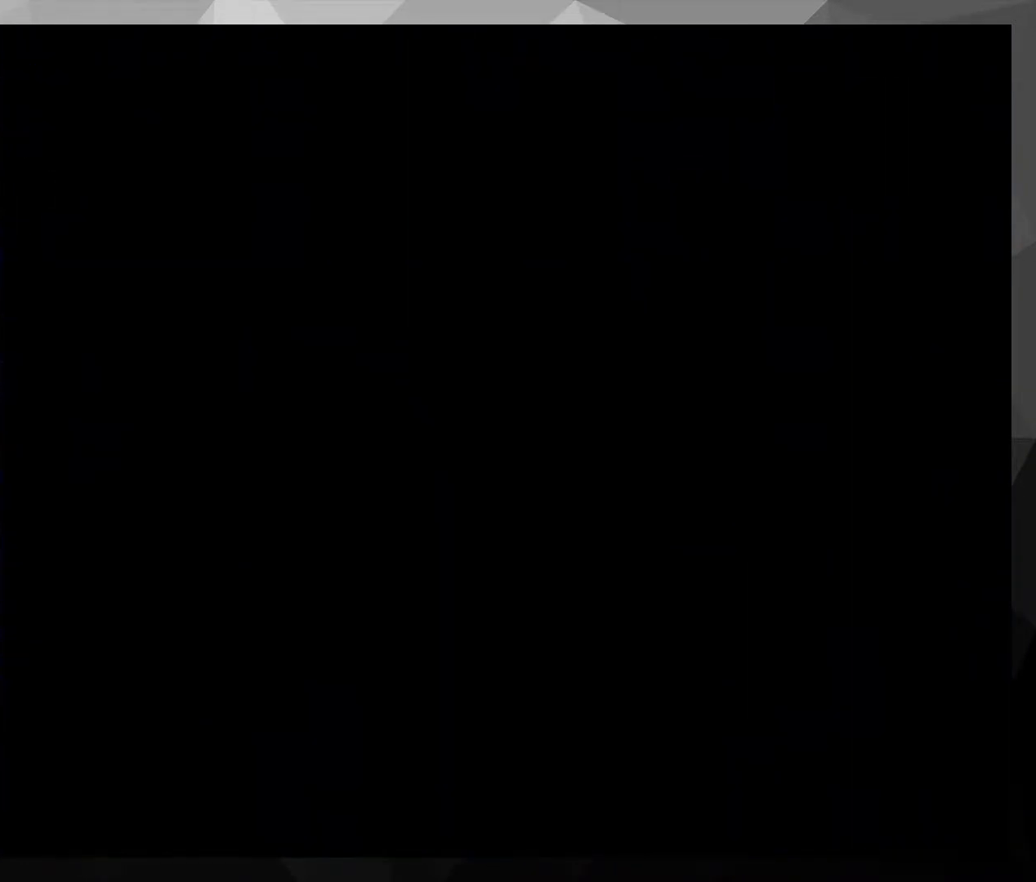
{"buttons": ["Y"], "events": []}
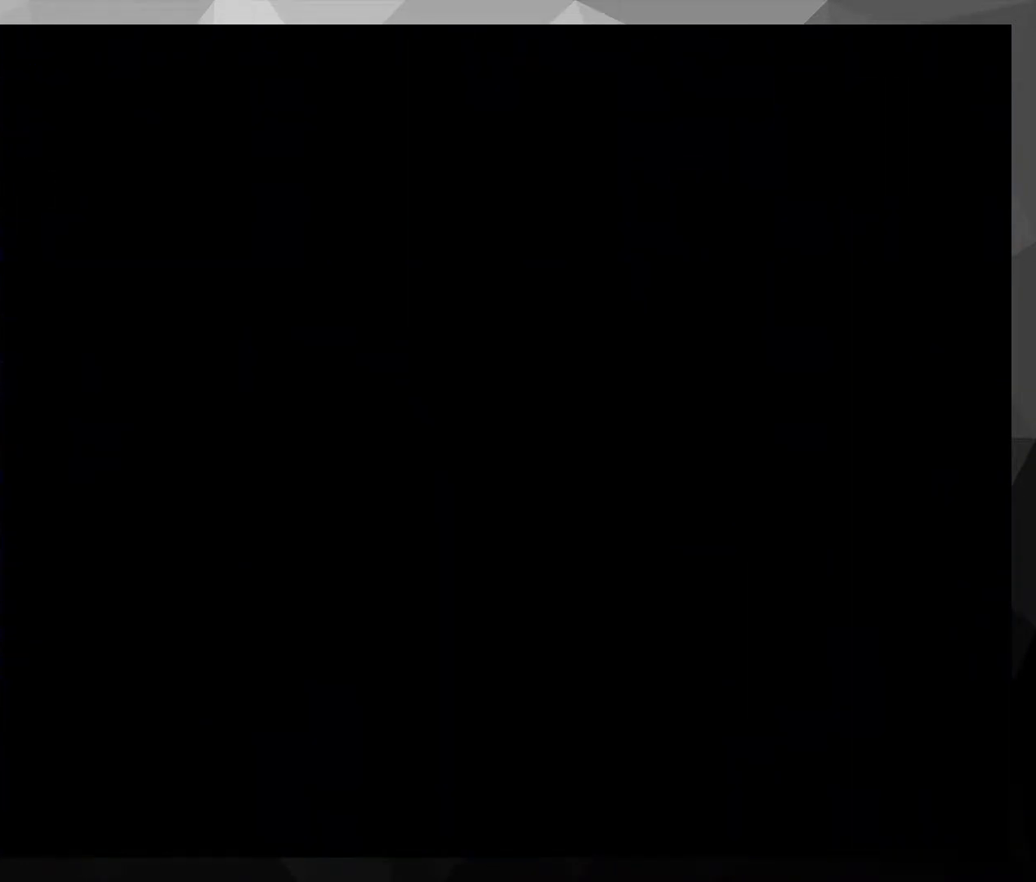
{"buttons": ["Y"], "events": []}
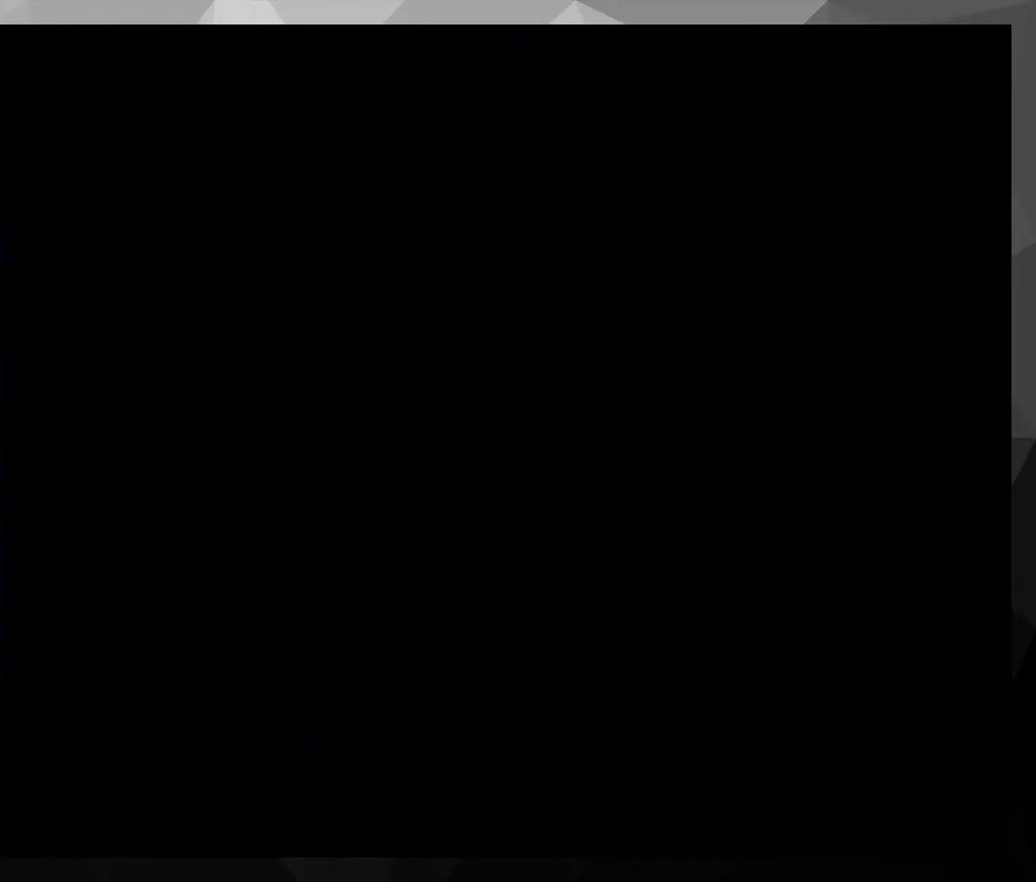
{"buttons": ["Y"], "events": []}
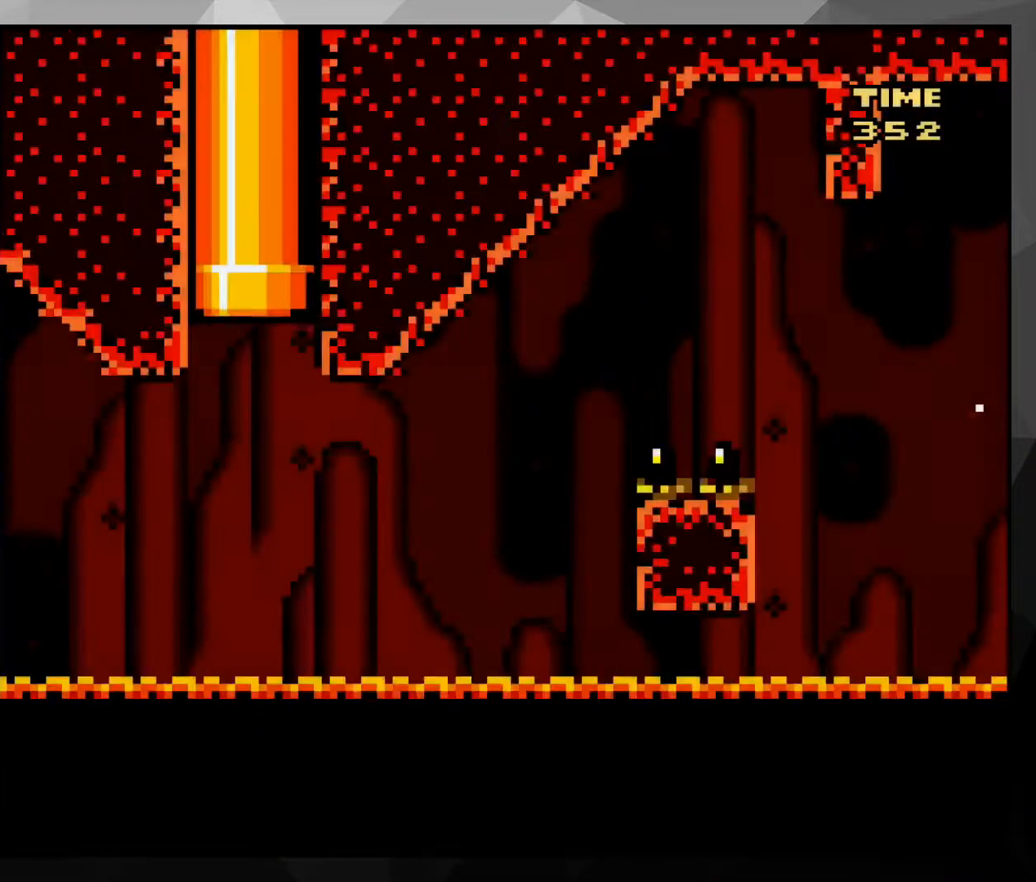
{"buttons": ["Y", "DPAD_RIGHT"], "events": [[434, "DPAD_RIGHT", "down"]]}
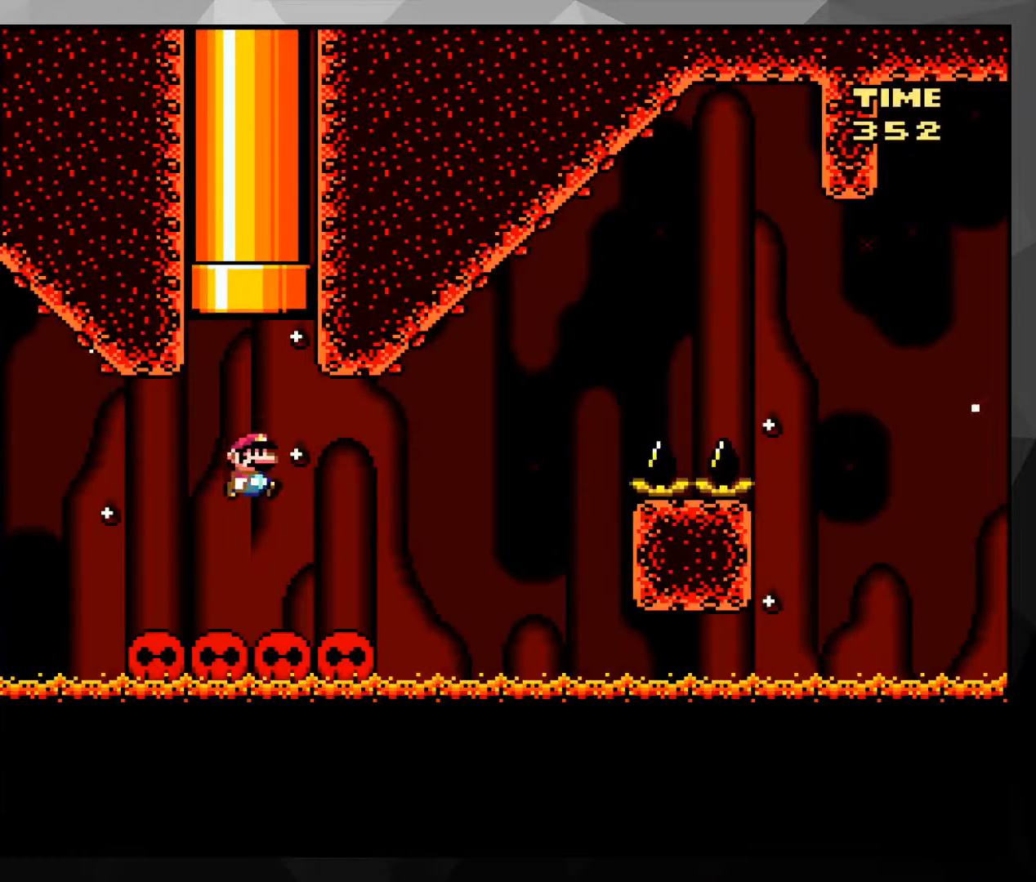
{"buttons": ["B", "Y", "DPAD_RIGHT"], "events": [[267, "B", "down"]]}
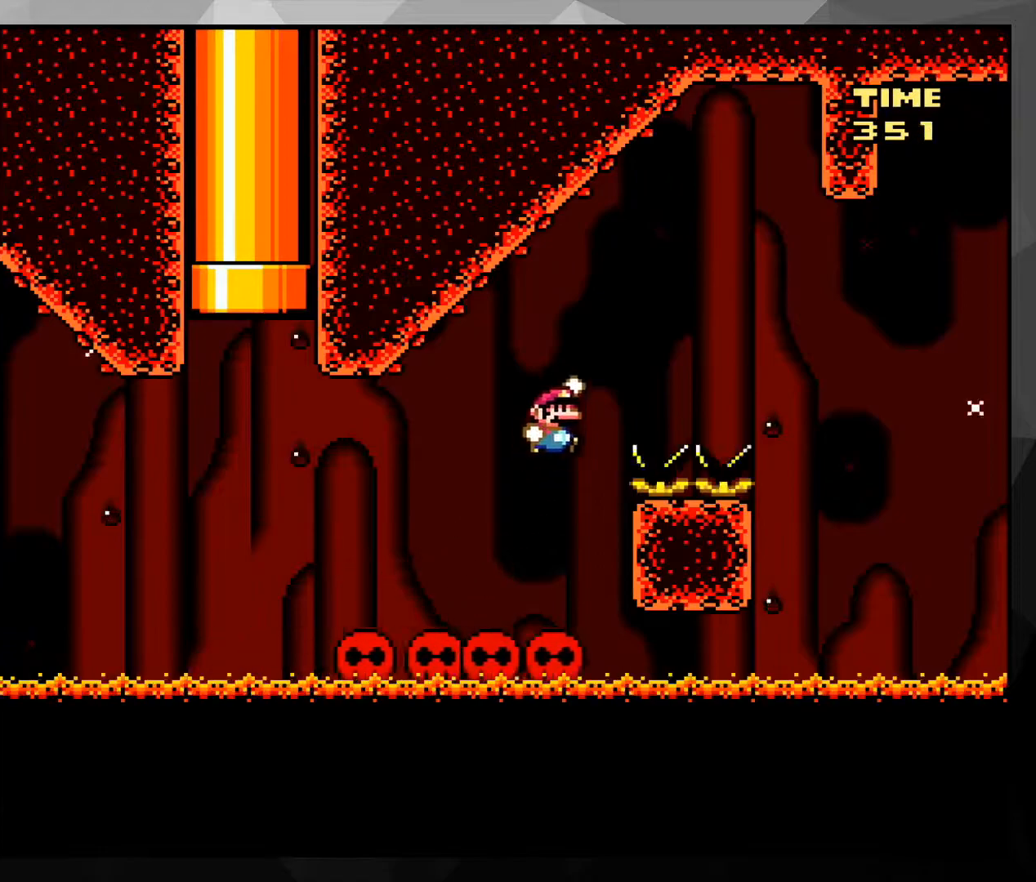
{"buttons": ["B", "Y", "DPAD_UP", "DPAD_LEFT"], "events": [[401, "DPAD_UP", "down"], [451, "DPAD_LEFT", "down"], [451, "DPAD_RIGHT", "up"]]}
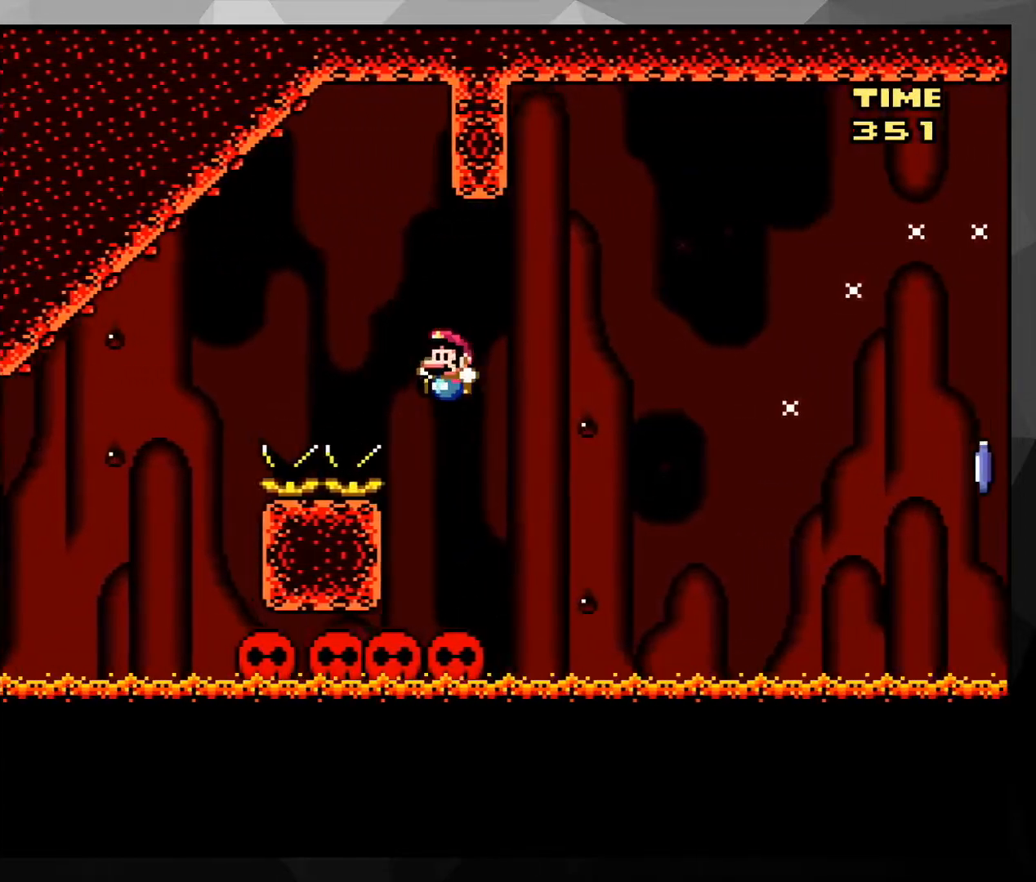
{"buttons": ["A", "X", "DPAD_RIGHT"], "events": [[16, "B", "up"], [16, "Y", "up"], [83, "DPAD_LEFT", "up"], [83, "DPAD_UP", "up"], [83, "X", "down"], [233, "DPAD_RIGHT", "down"], [250, "DPAD_UP", "down"], [267, "DPAD_UP", "up"], [450, "A", "down"]]}
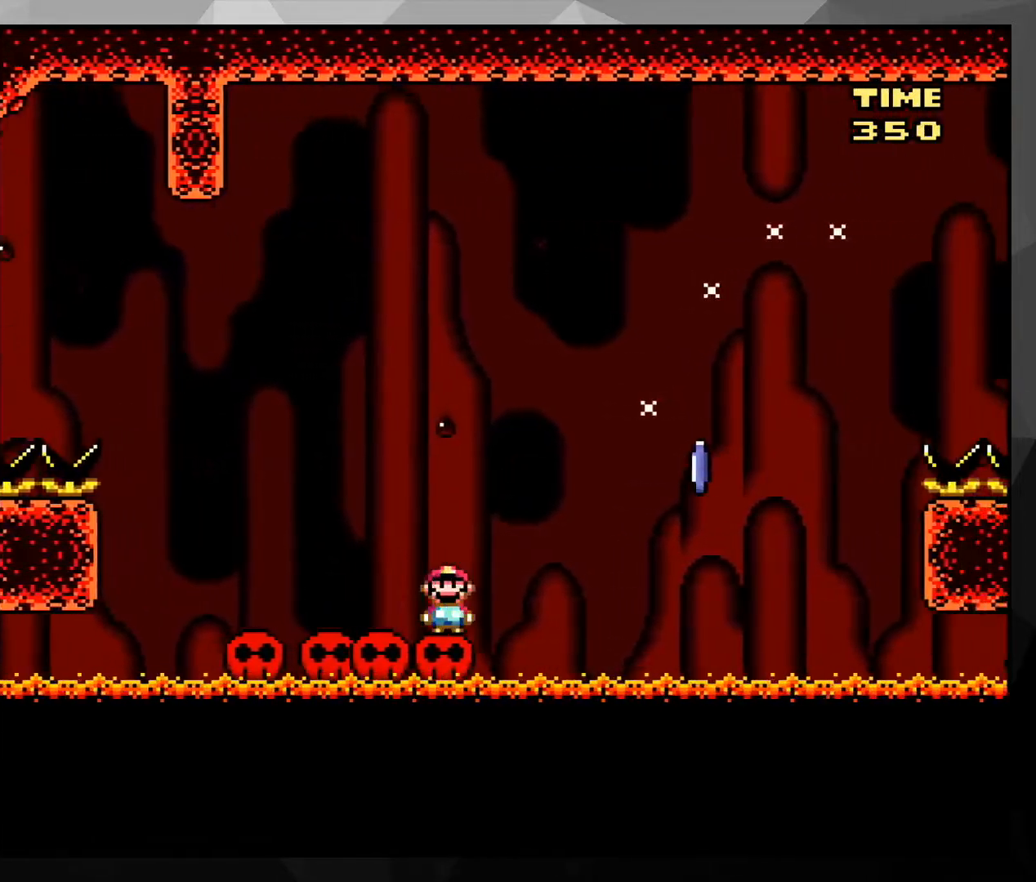
{"buttons": ["A", "X", "DPAD_RIGHT"], "events": [[234, "A", "up"], [417, "A", "down"]]}
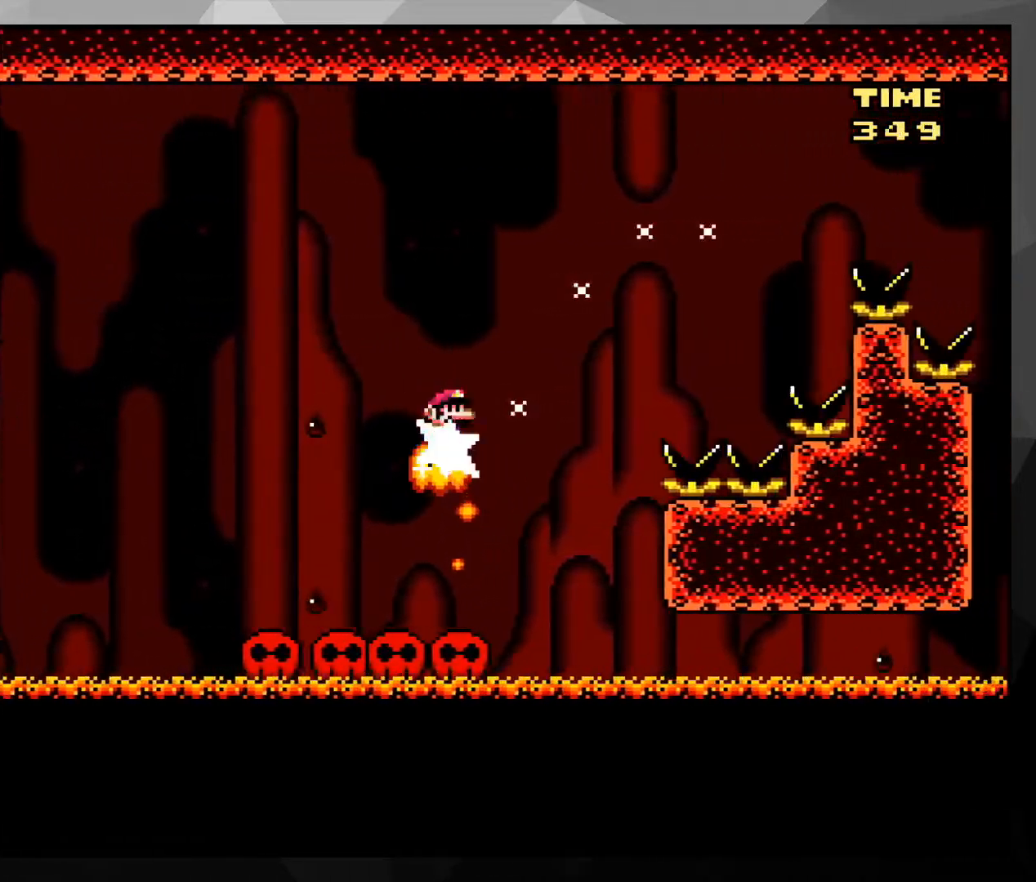
{"buttons": ["A", "X", "DPAD_RIGHT"], "events": [[167, "A", "up"], [367, "A", "down"]]}
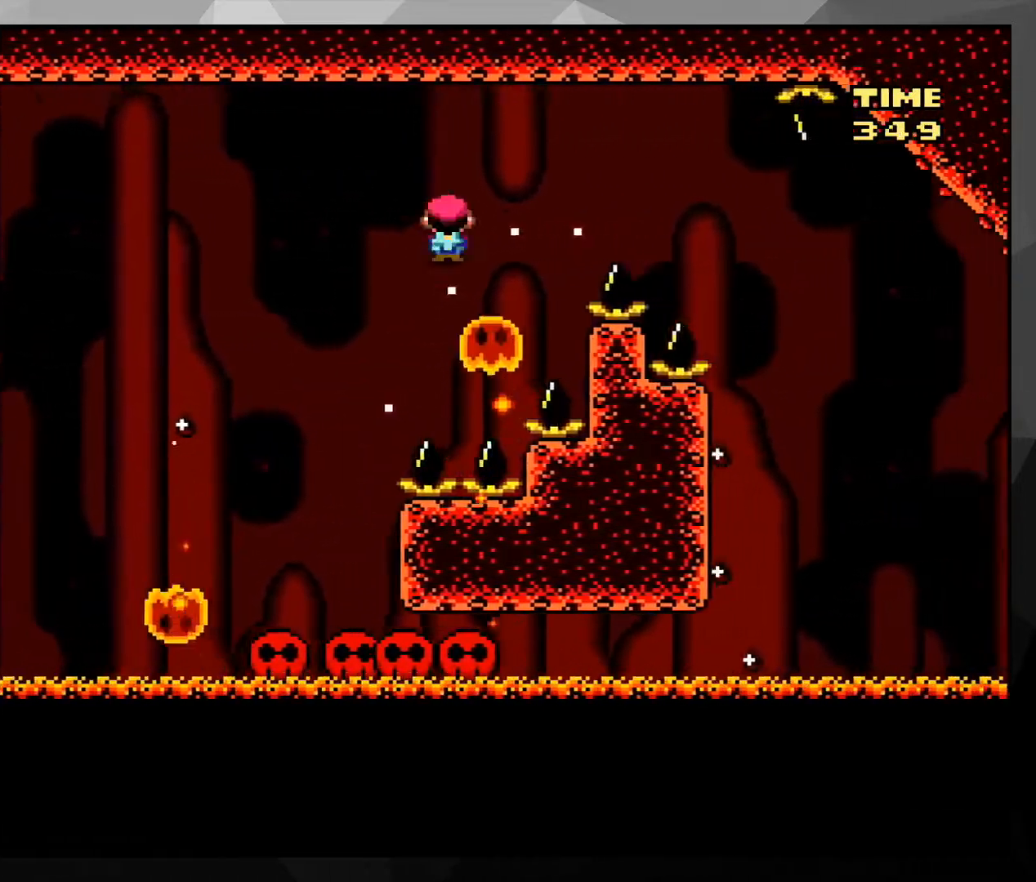
{"buttons": ["A", "X", "DPAD_RIGHT"], "events": []}
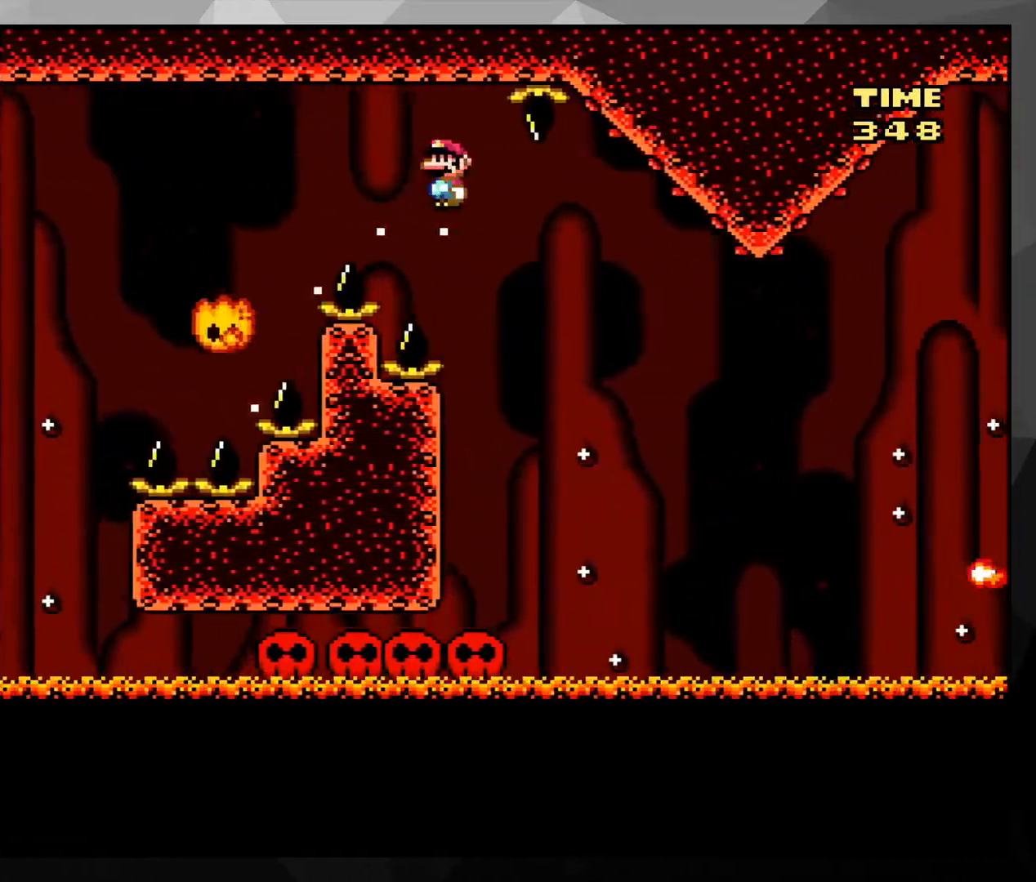
{"buttons": ["A", "X", "DPAD_UP", "DPAD_RIGHT"], "events": [[50, "DPAD_RIGHT", "up"], [50, "DPAD_UP", "down"], [66, "DPAD_LEFT", "down"], [83, "A", "up"], [200, "DPAD_LEFT", "up"], [200, "DPAD_UP", "up"], [267, "DPAD_RIGHT", "down"], [300, "DPAD_UP", "down"], [467, "A", "down"]]}
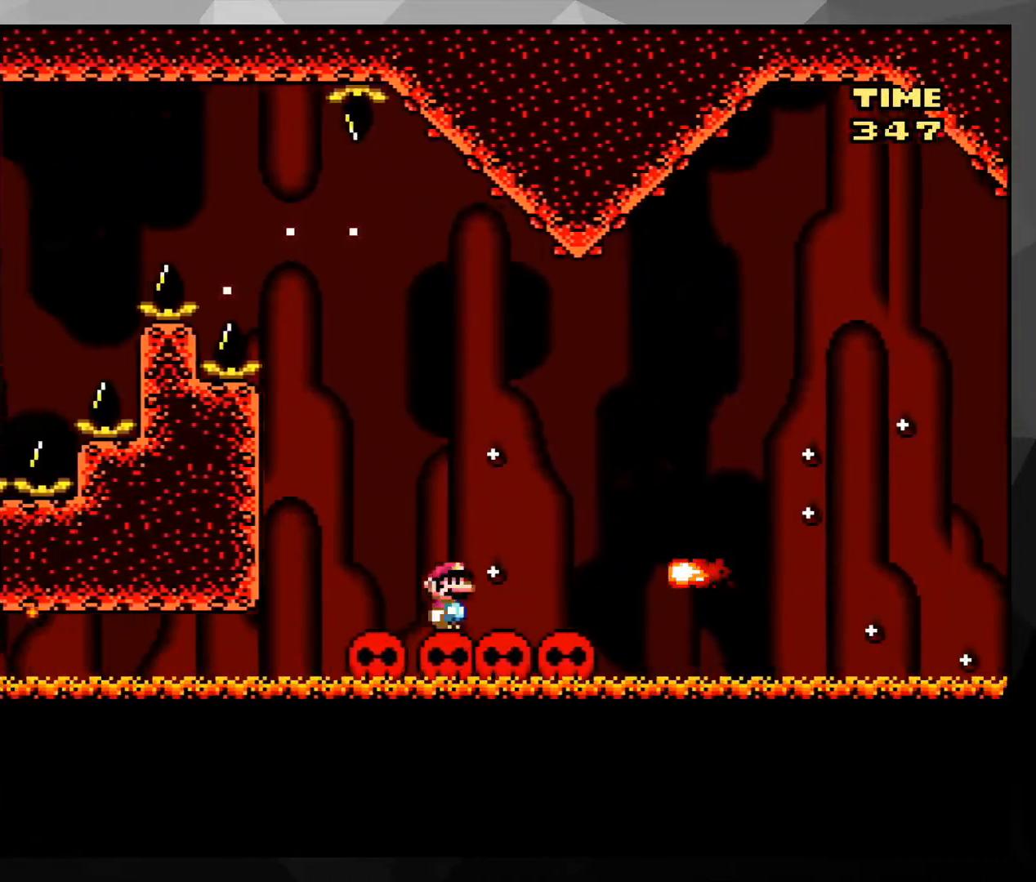
{"buttons": ["DPAD_RIGHT"], "events": [[217, "A", "up"], [484, "DPAD_UP", "up"], [484, "X", "up"]]}
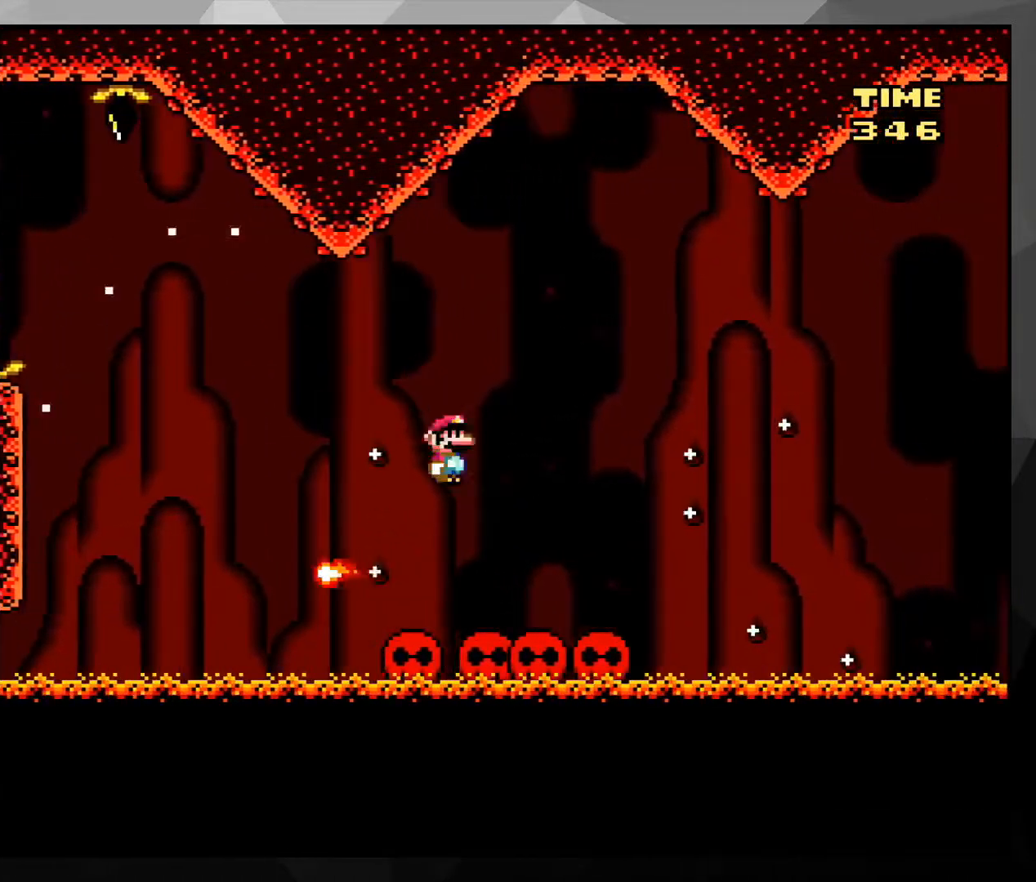
{"buttons": ["Y", "DPAD_RIGHT"], "events": [[66, "DPAD_UP", "down"], [66, "Y", "down"], [83, "DPAD_RIGHT", "up"], [117, "DPAD_LEFT", "down"], [200, "DPAD_LEFT", "up"], [200, "DPAD_UP", "up"], [467, "DPAD_RIGHT", "down"]]}
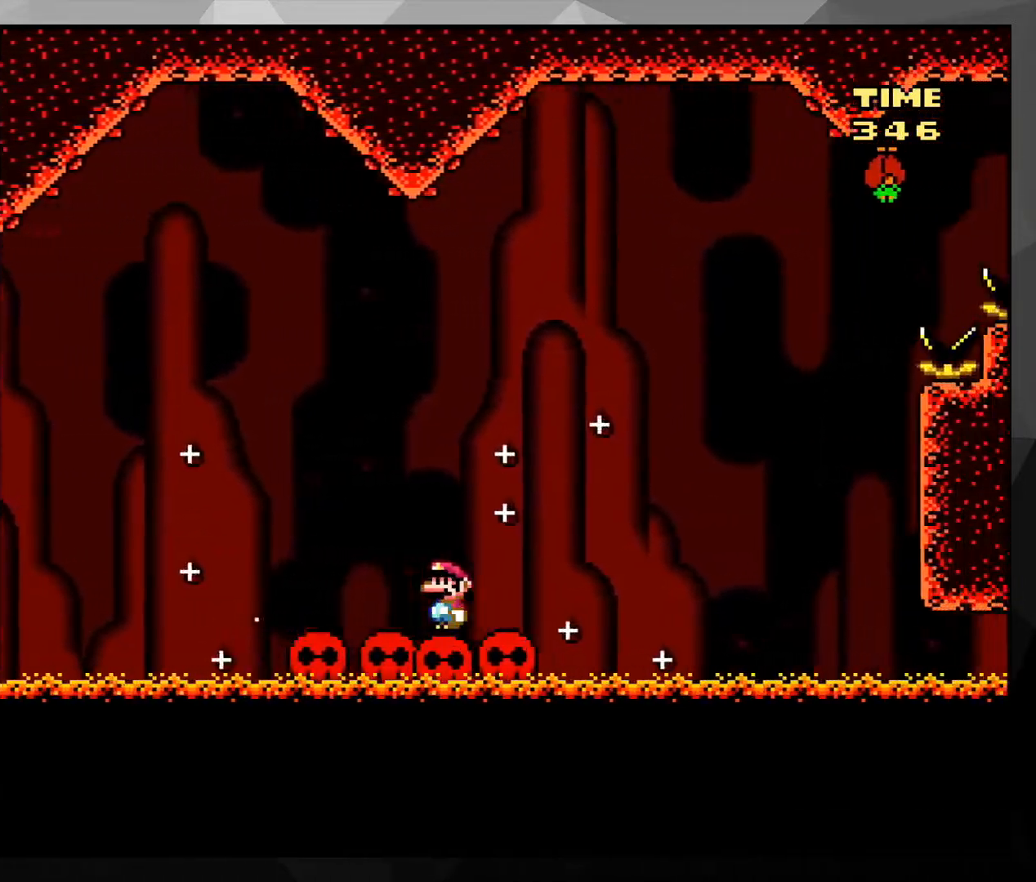
{"buttons": ["B", "Y", "DPAD_UP"], "events": [[217, "B", "down"], [367, "DPAD_UP", "down"], [384, "DPAD_RIGHT", "up"], [401, "DPAD_LEFT", "down"], [434, "DPAD_UP", "up"], [501, "DPAD_LEFT", "up"], [501, "DPAD_UP", "down"]]}
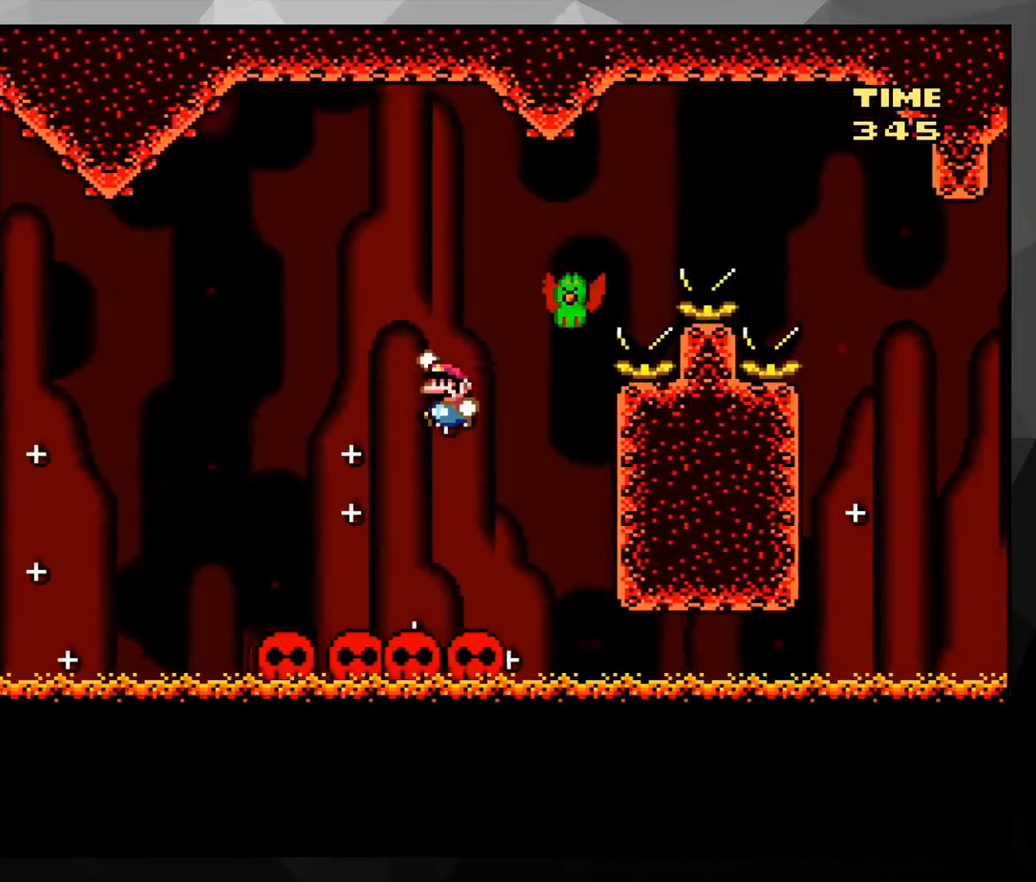
{"buttons": ["B", "Y", "DPAD_RIGHT"], "events": [[33, "DPAD_UP", "up"], [100, "DPAD_RIGHT", "down"], [100, "DPAD_UP", "down"], [167, "DPAD_UP", "up"]]}
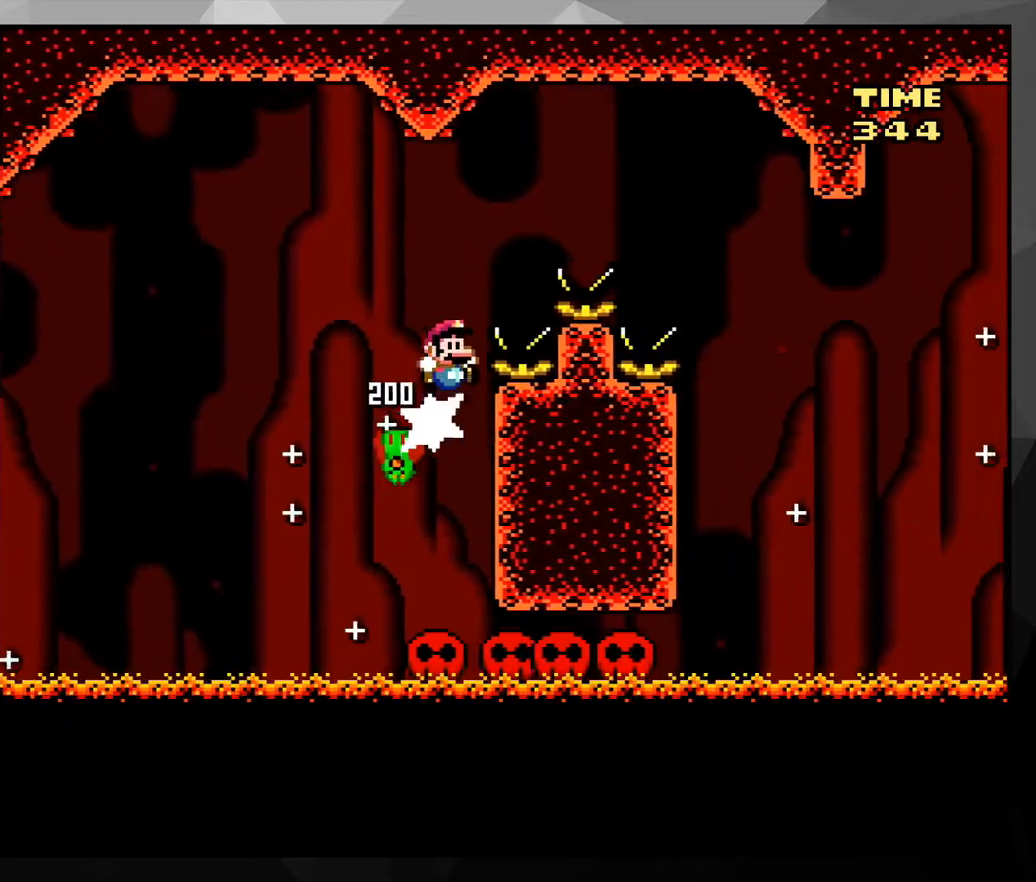
{"buttons": ["Y", "DPAD_RIGHT"], "events": [[184, "B", "up"]]}